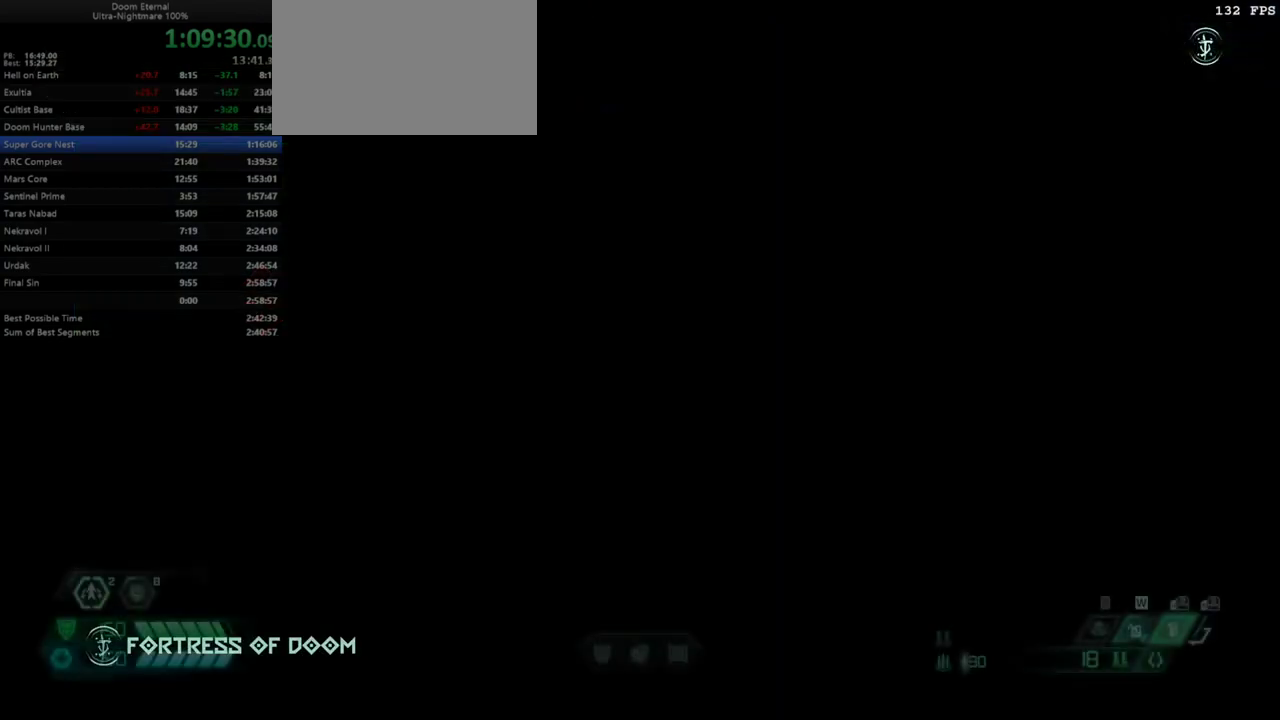
Gameplay with keyboard and mouse; each line is a JSON object with the keys held at the frame after it. "events" lists presses ("down") and releases ("up") of "bfg", "bl", "bw", "cg", "cs", "csg", "dash", "fb", "fw", "hc", "jump", "l", "mel", "mod", "pr", "r", "rl" and "ssg" between this image and that frame as [ms after this image, input, new state], when the widget could be followed in between. No other keys are recorded. Mouse buttons are not recorded. Key names are as the overlay labels them; some are game actions (e.g. jump) rather than physical keys. Not read: mouse_move.
{"keys": ["fw"], "events": [[267, "fw", "down"]]}
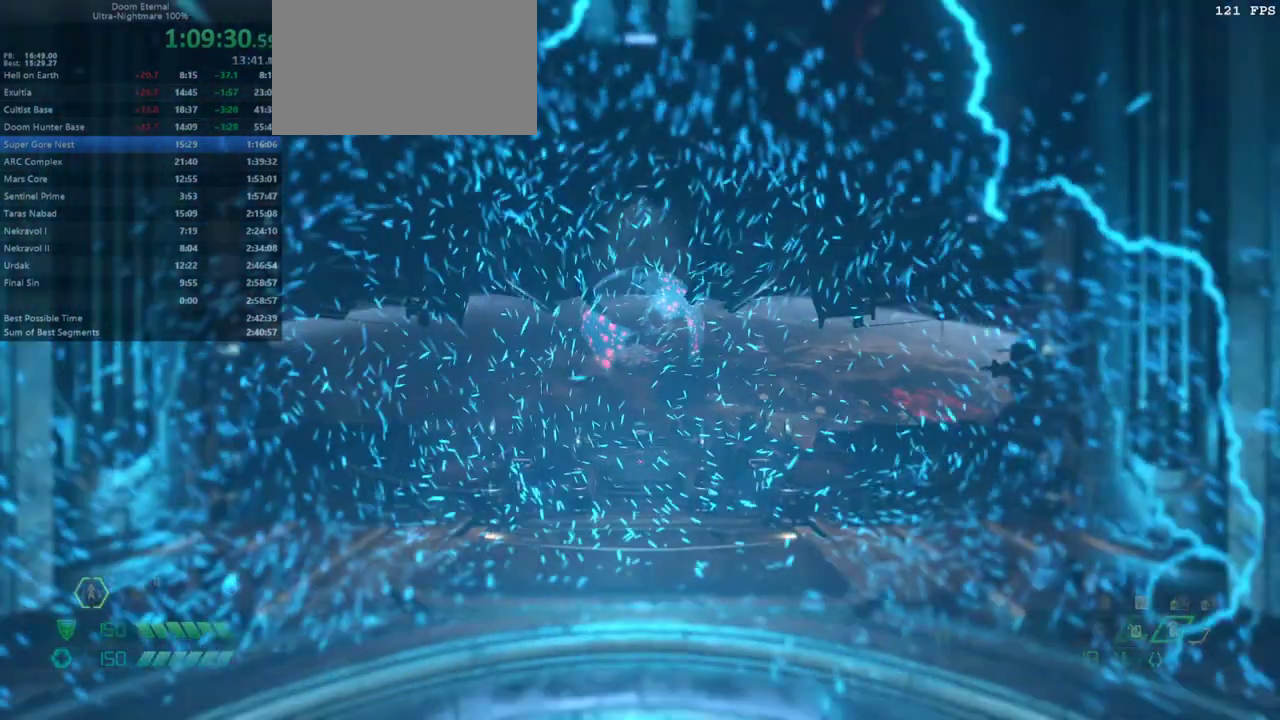
{"keys": ["fb"], "events": [[300, "fb", "down"], [500, "fw", "up"]]}
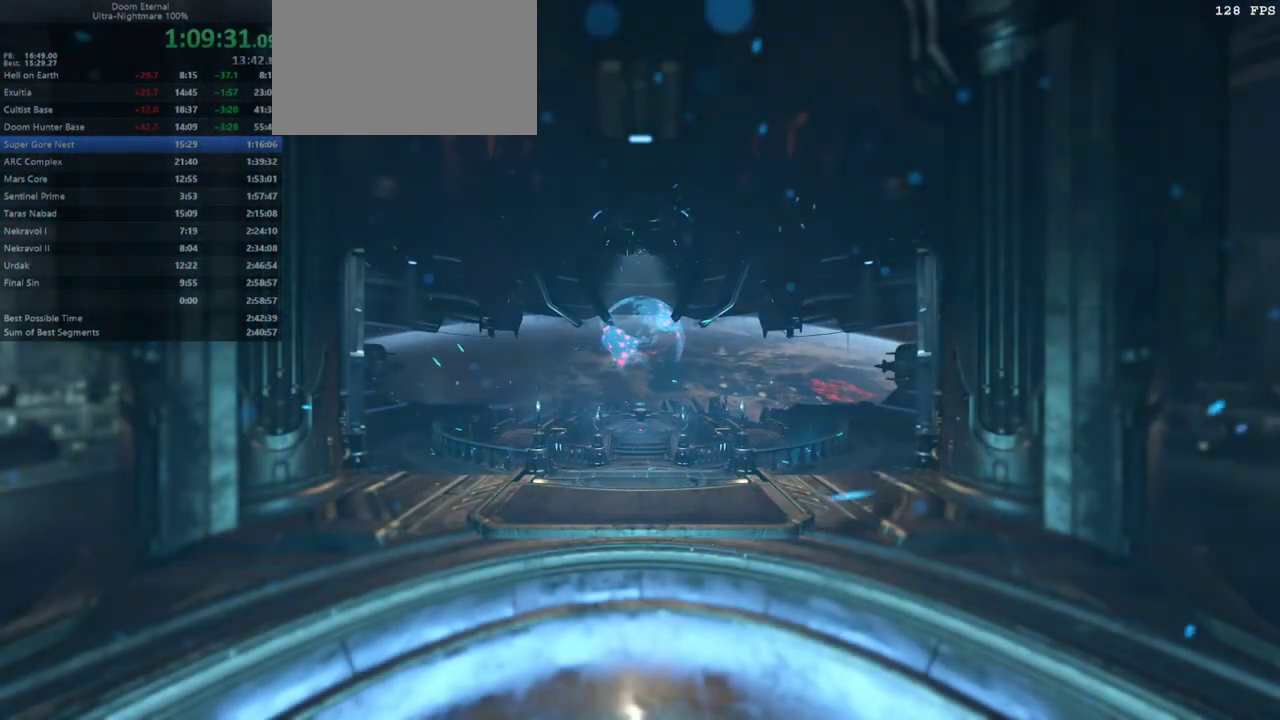
{"keys": [], "events": [[133, "fb", "up"]]}
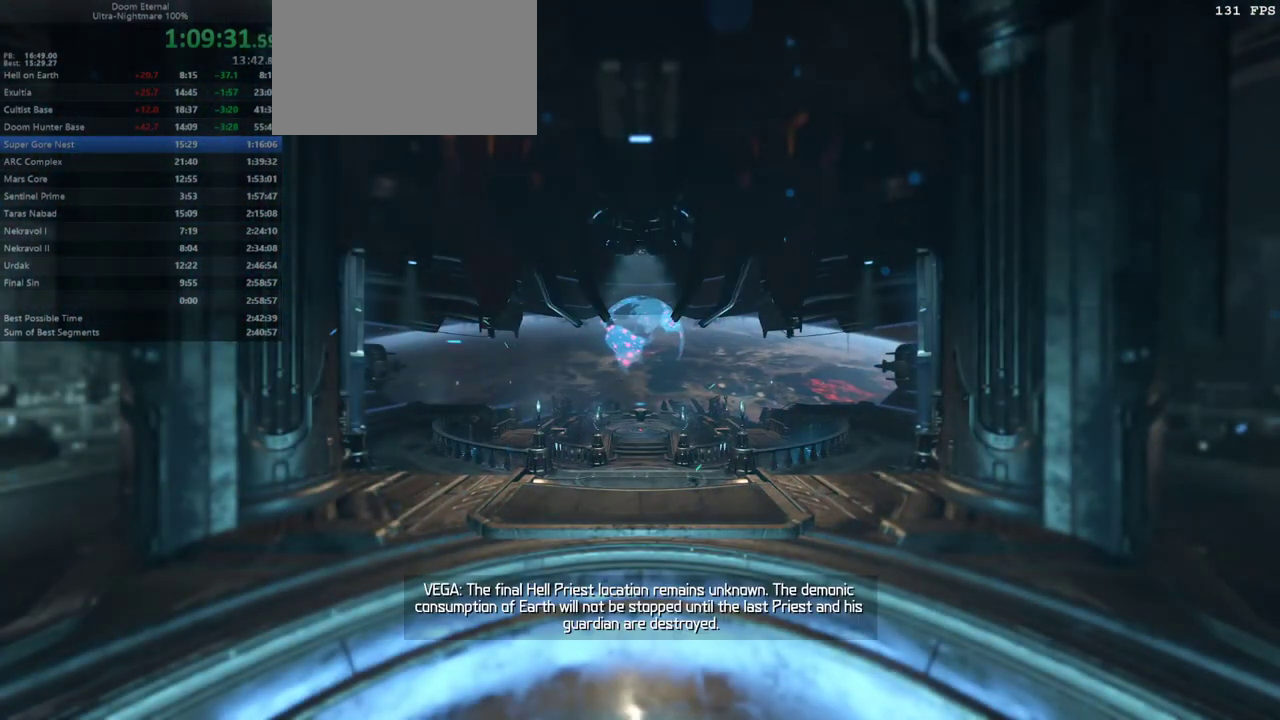
{"keys": [], "events": []}
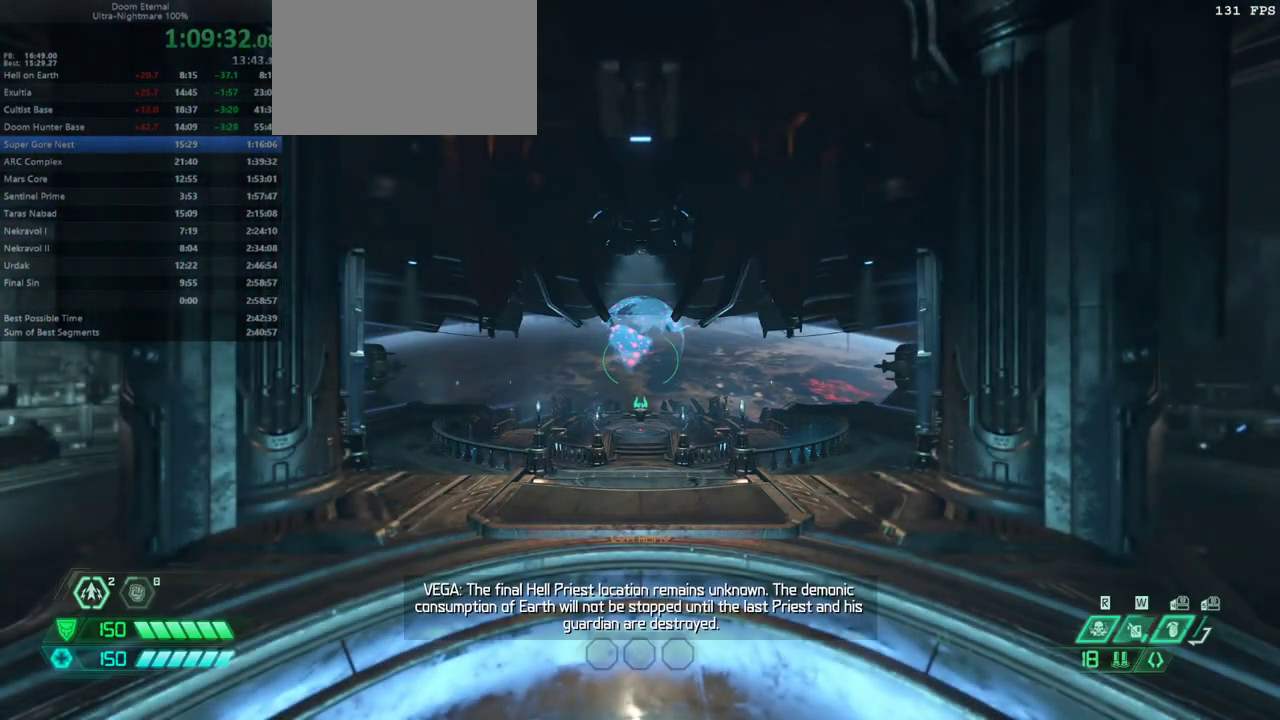
{"keys": [], "events": []}
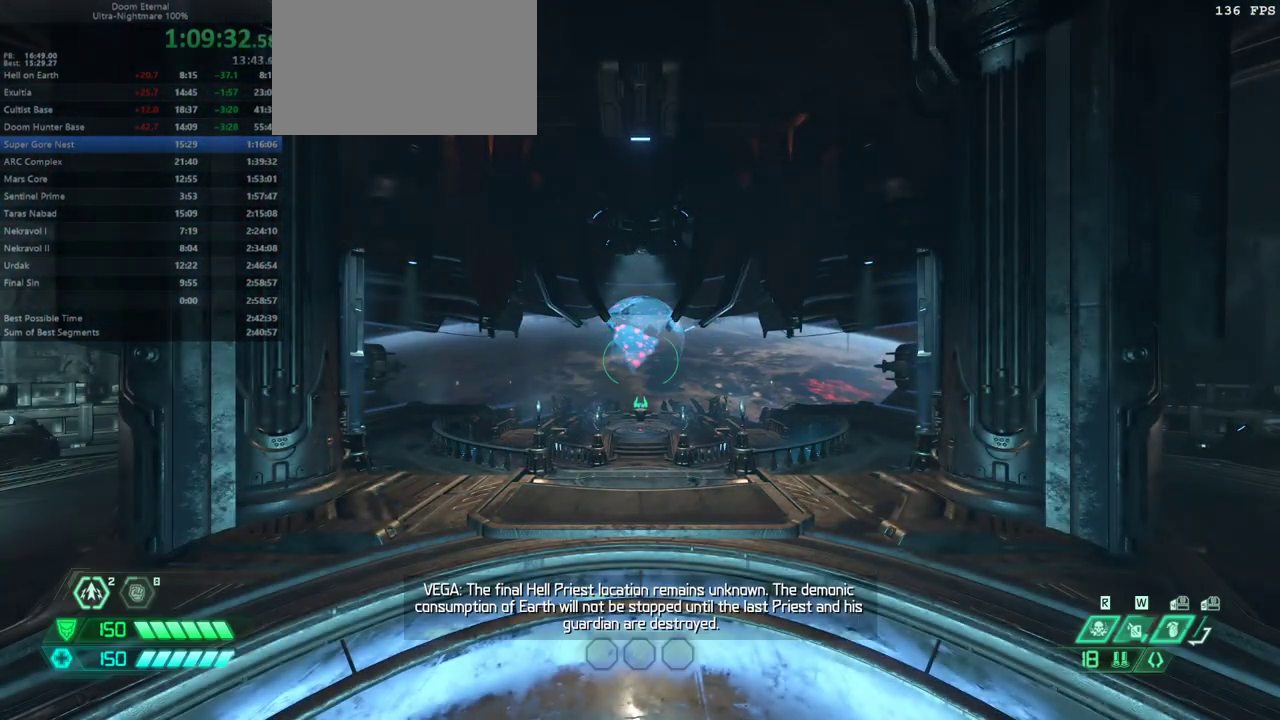
{"keys": ["fw"], "events": [[433, "fw", "down"]]}
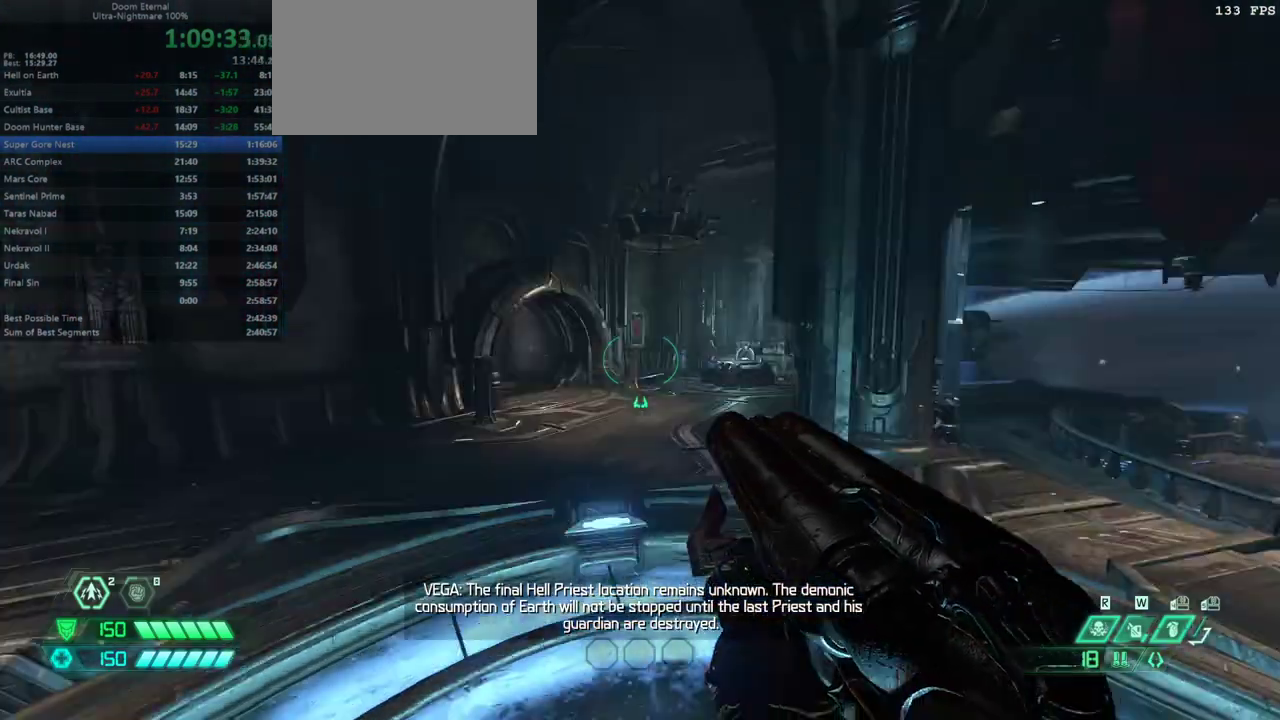
{"keys": ["fw"], "events": [[167, "bl", "down"], [267, "bl", "up"]]}
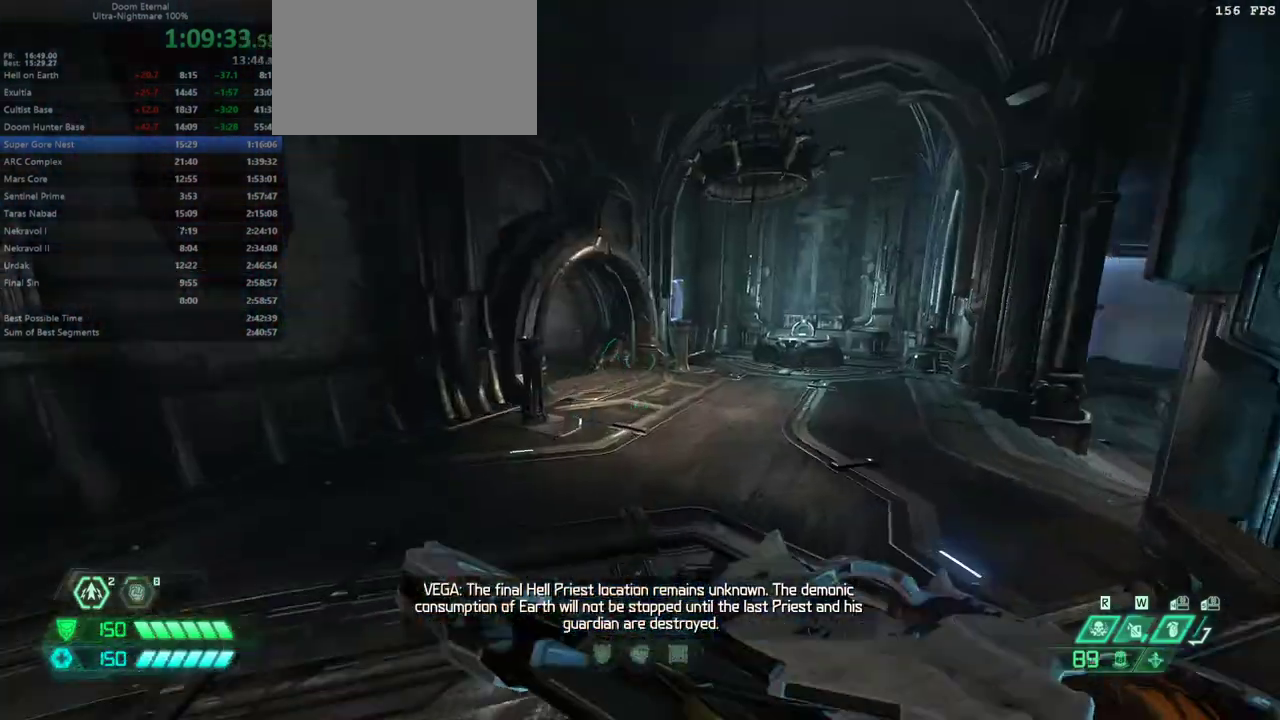
{"keys": ["fw"], "events": [[33, "dash", "down"], [133, "dash", "up"]]}
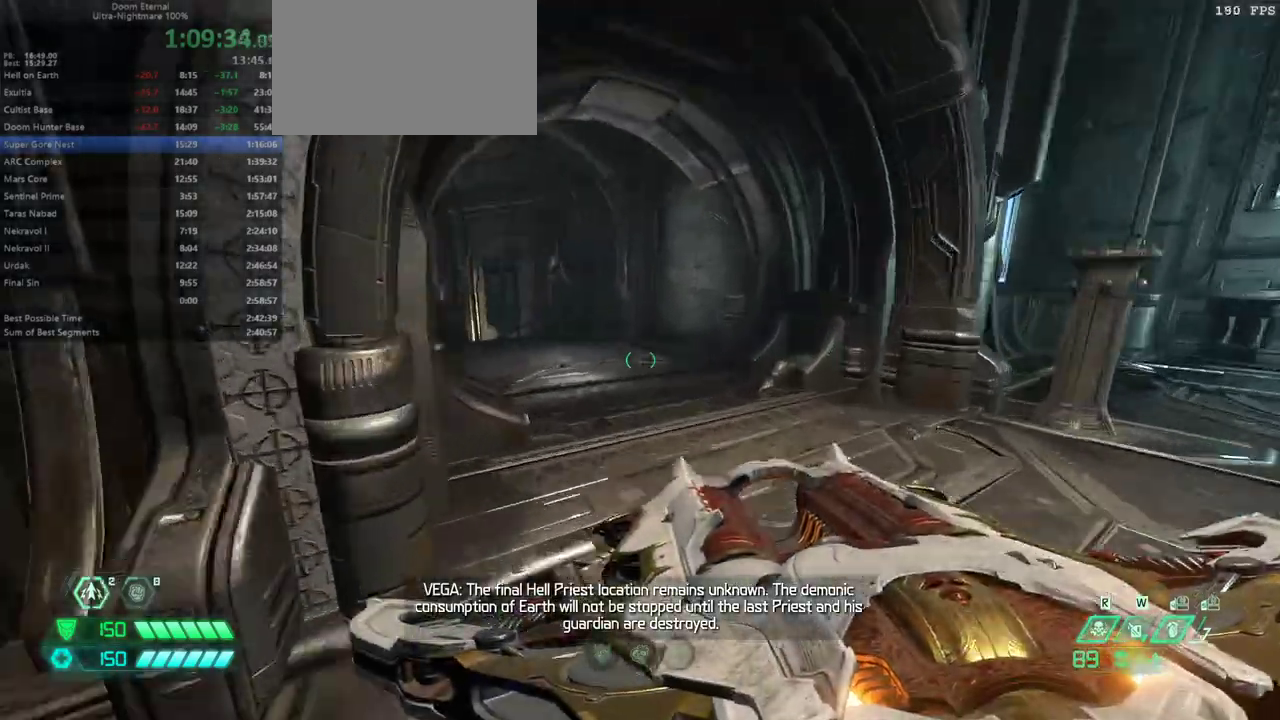
{"keys": ["fw"], "events": [[67, "dash", "down"], [133, "dash", "up"]]}
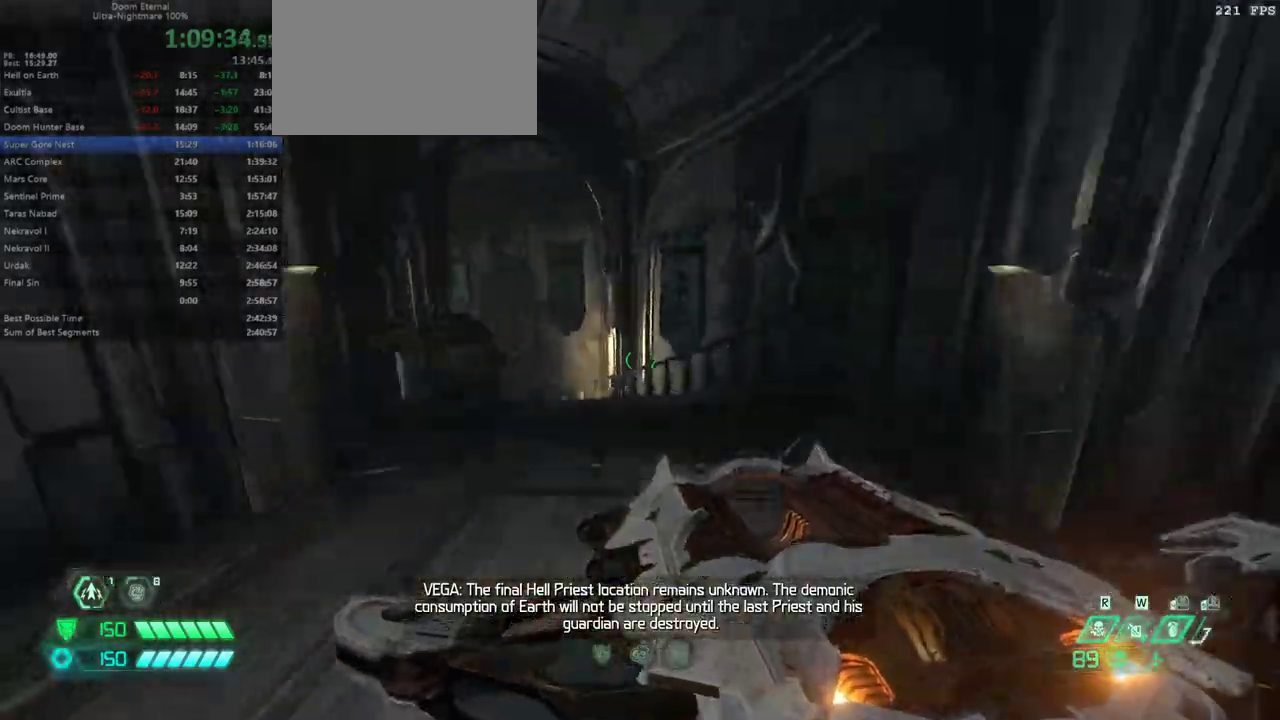
{"keys": ["fw"], "events": [[100, "dash", "down"], [200, "dash", "up"]]}
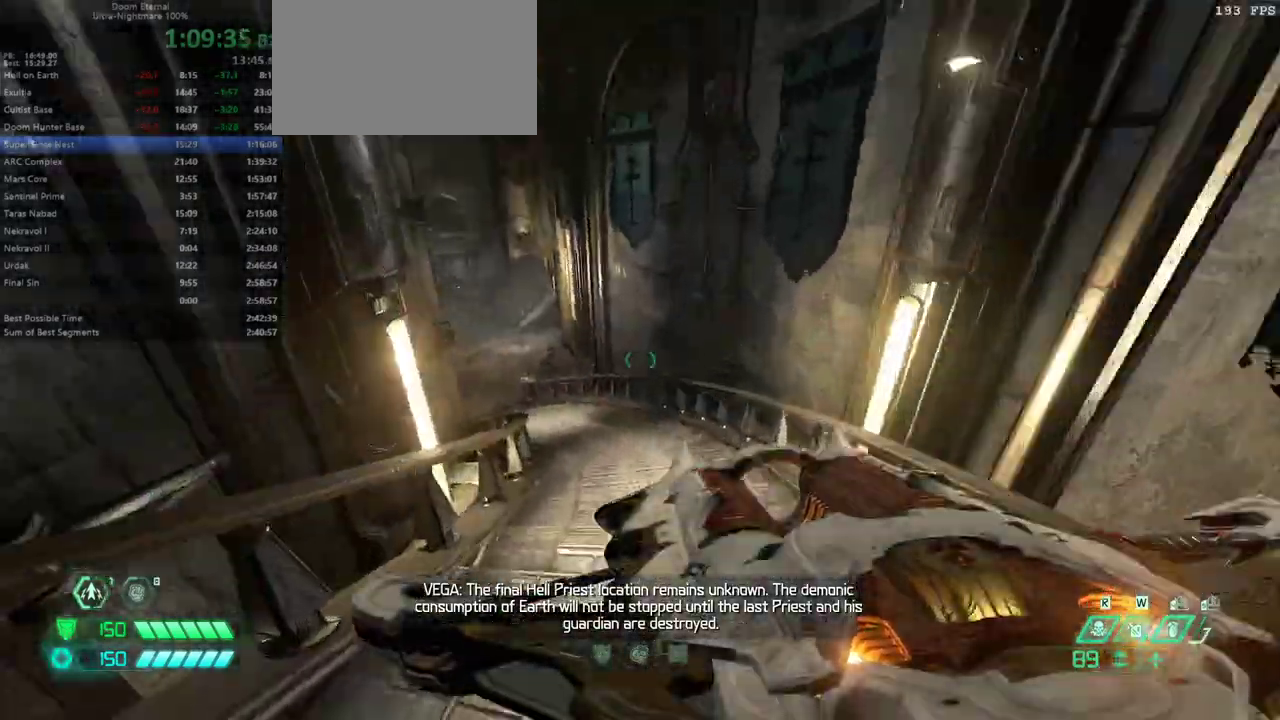
{"keys": ["fw"], "events": [[133, "dash", "down"], [233, "dash", "up"]]}
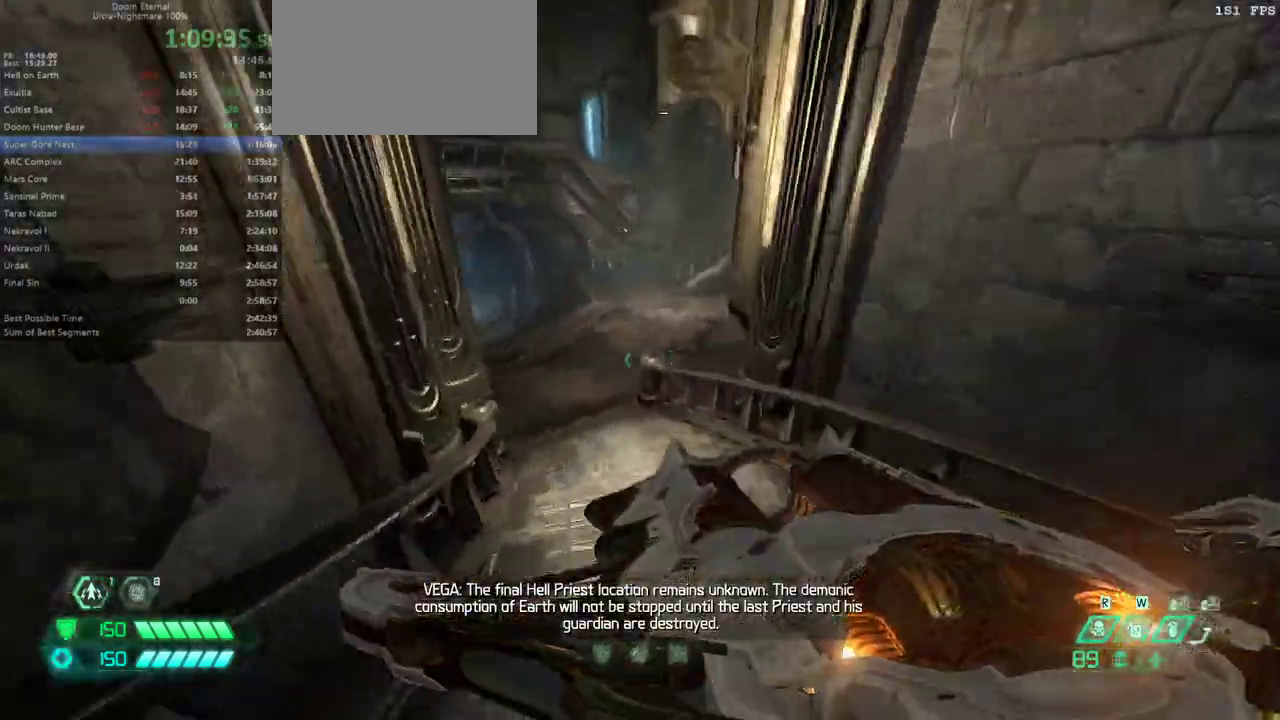
{"keys": ["fw"], "events": [[133, "dash", "down"], [233, "dash", "up"]]}
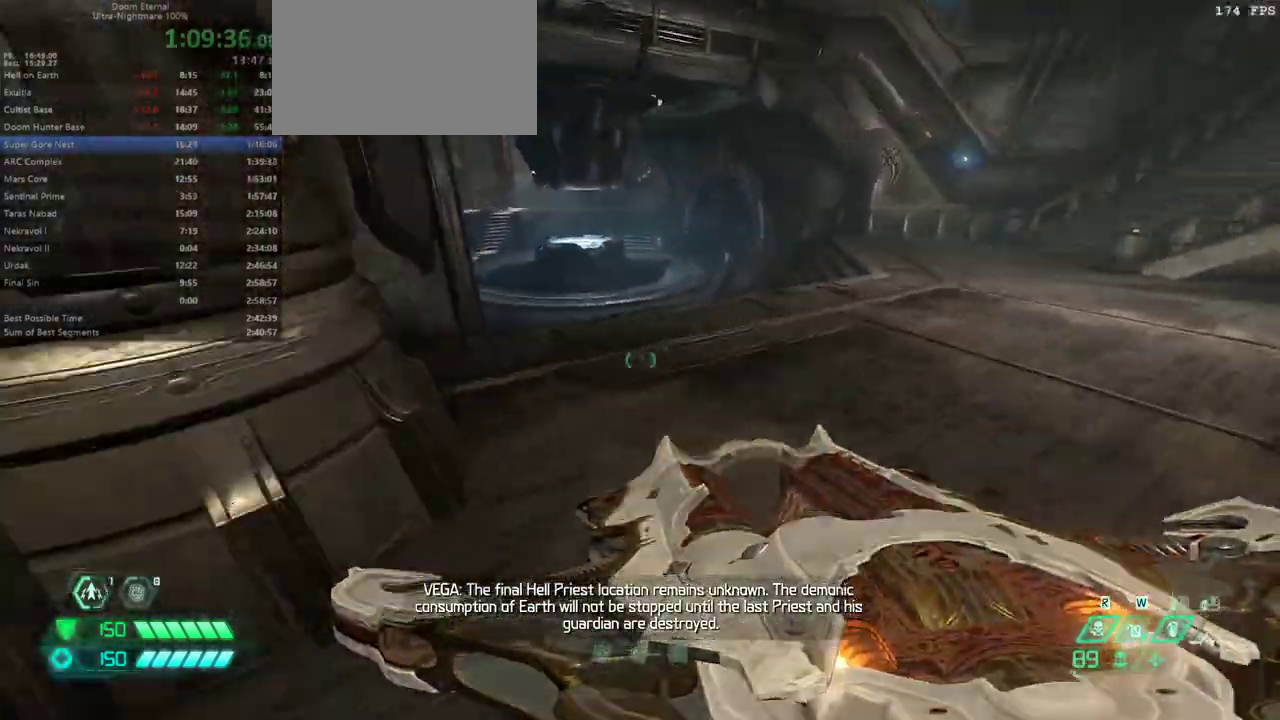
{"keys": ["fw"], "events": [[167, "dash", "down"], [267, "dash", "up"]]}
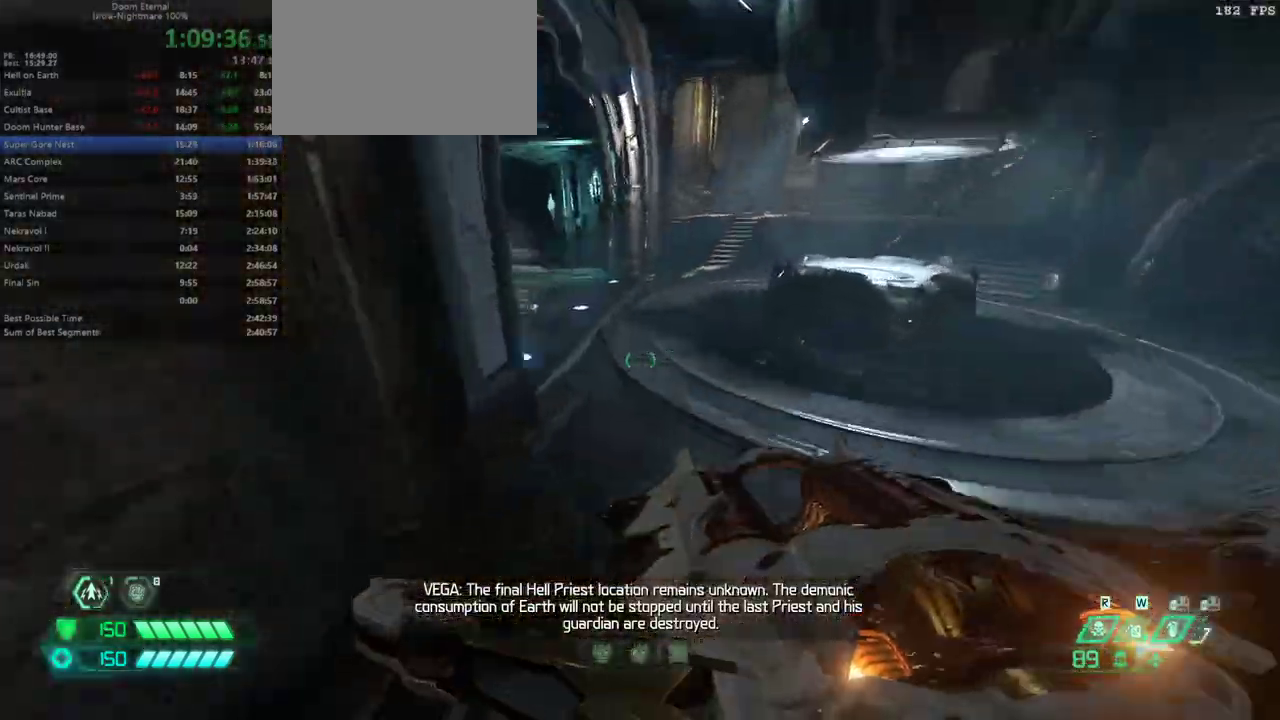
{"keys": ["fw"], "events": [[233, "dash", "down"], [300, "dash", "up"]]}
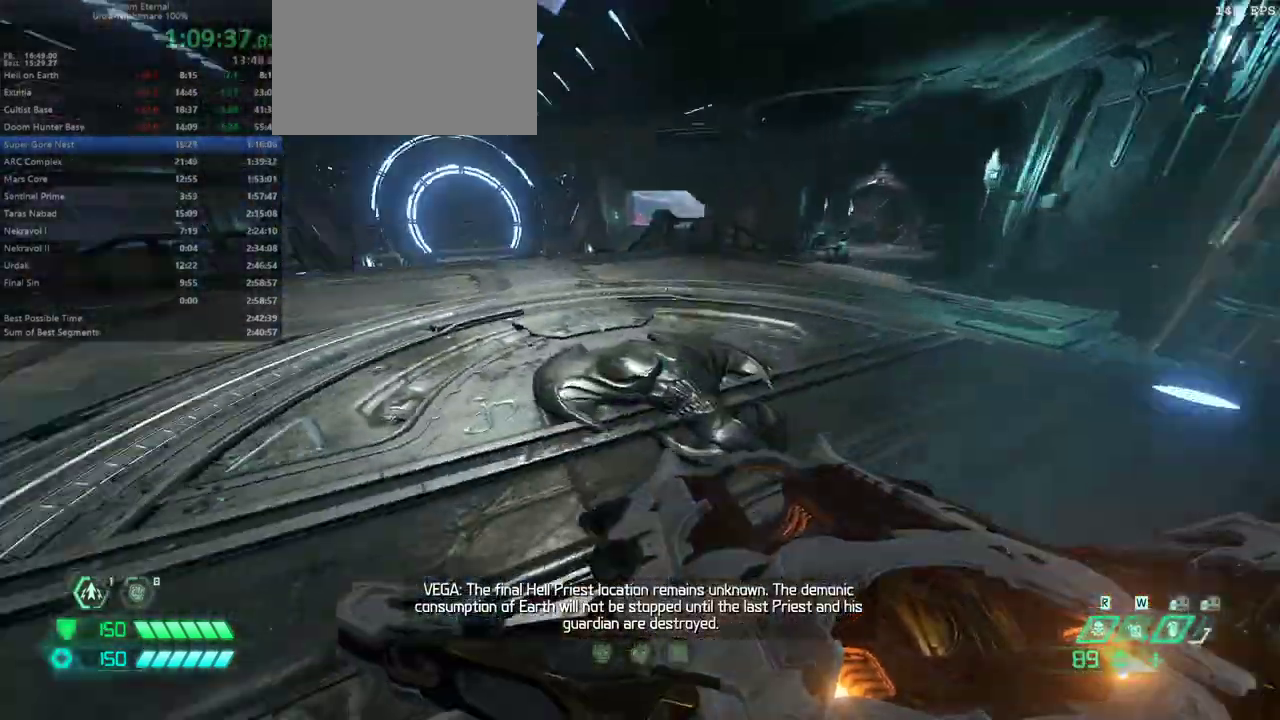
{"keys": ["fw"], "events": [[300, "dash", "down"], [367, "dash", "up"]]}
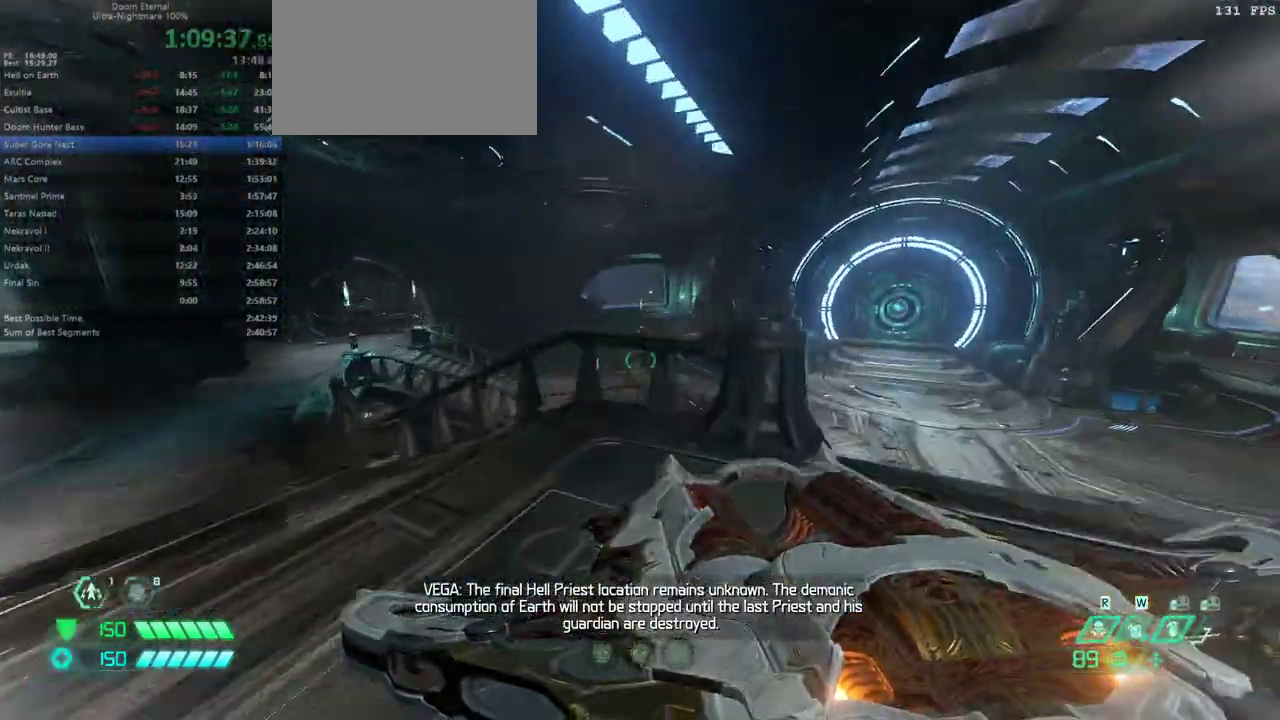
{"keys": ["fw"], "events": [[267, "jump", "down"], [333, "jump", "up"]]}
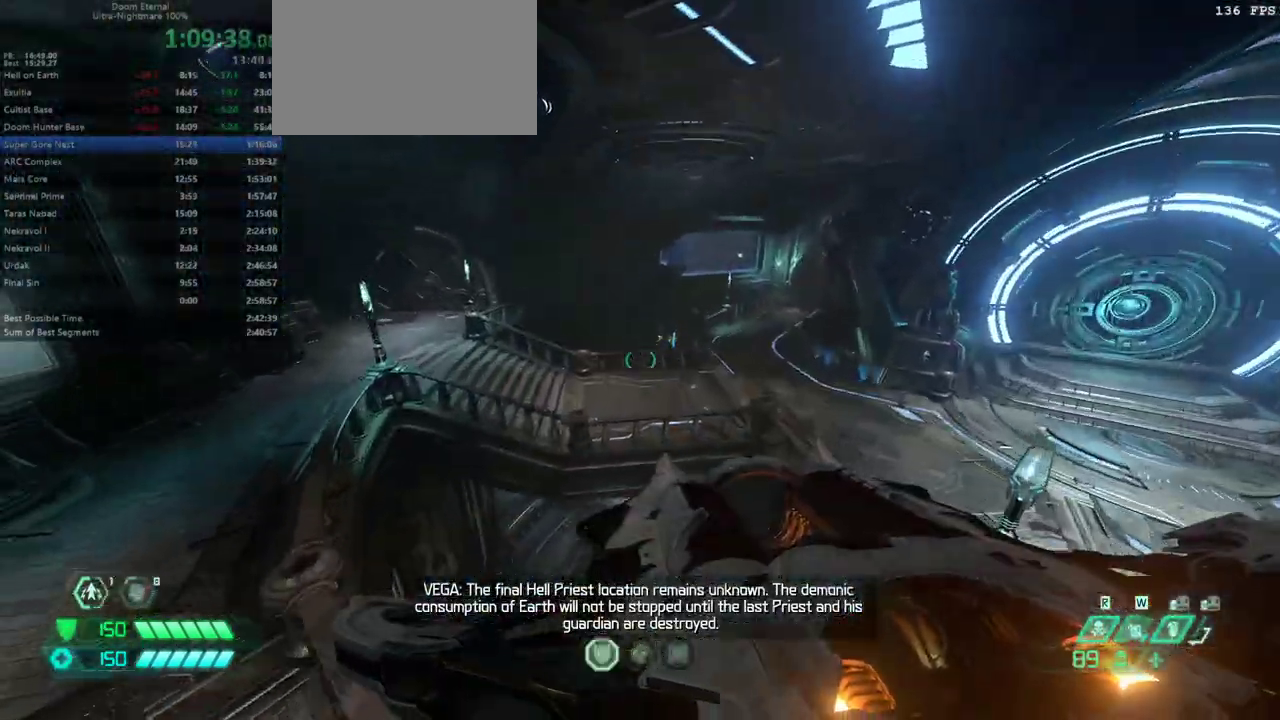
{"keys": ["fw"], "events": [[67, "r", "down"], [233, "r", "up"]]}
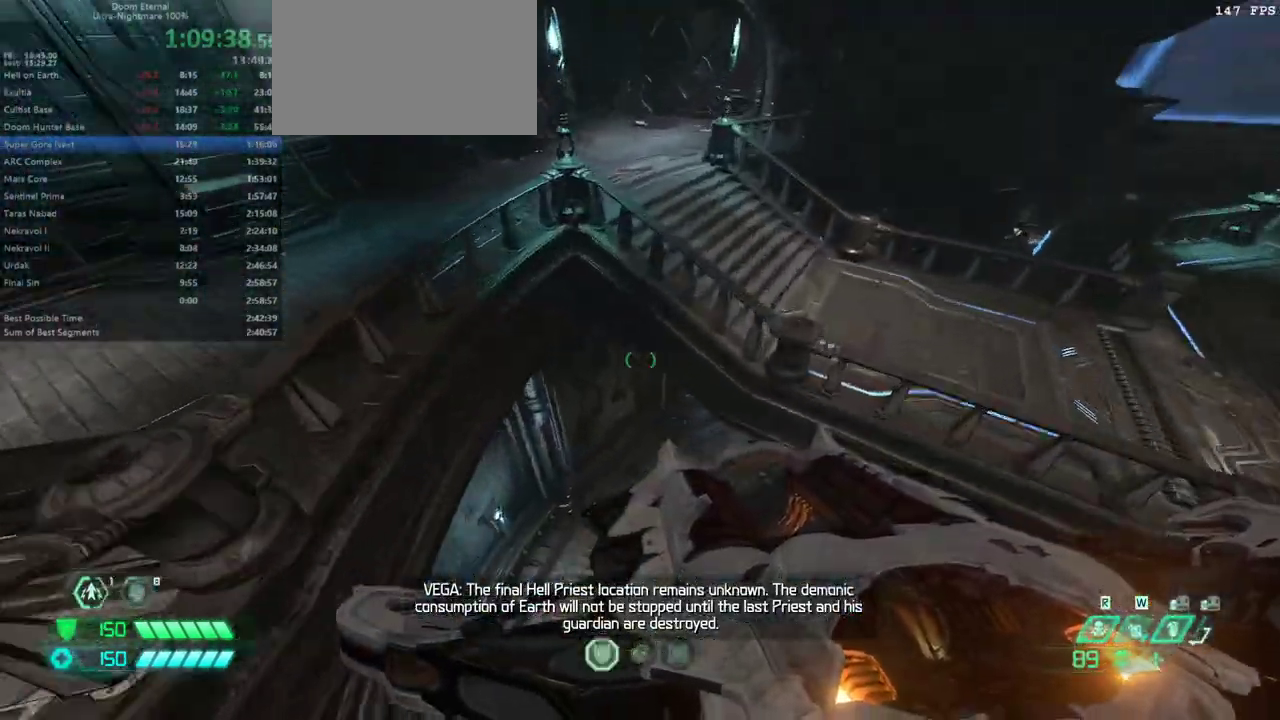
{"keys": ["fw"], "events": []}
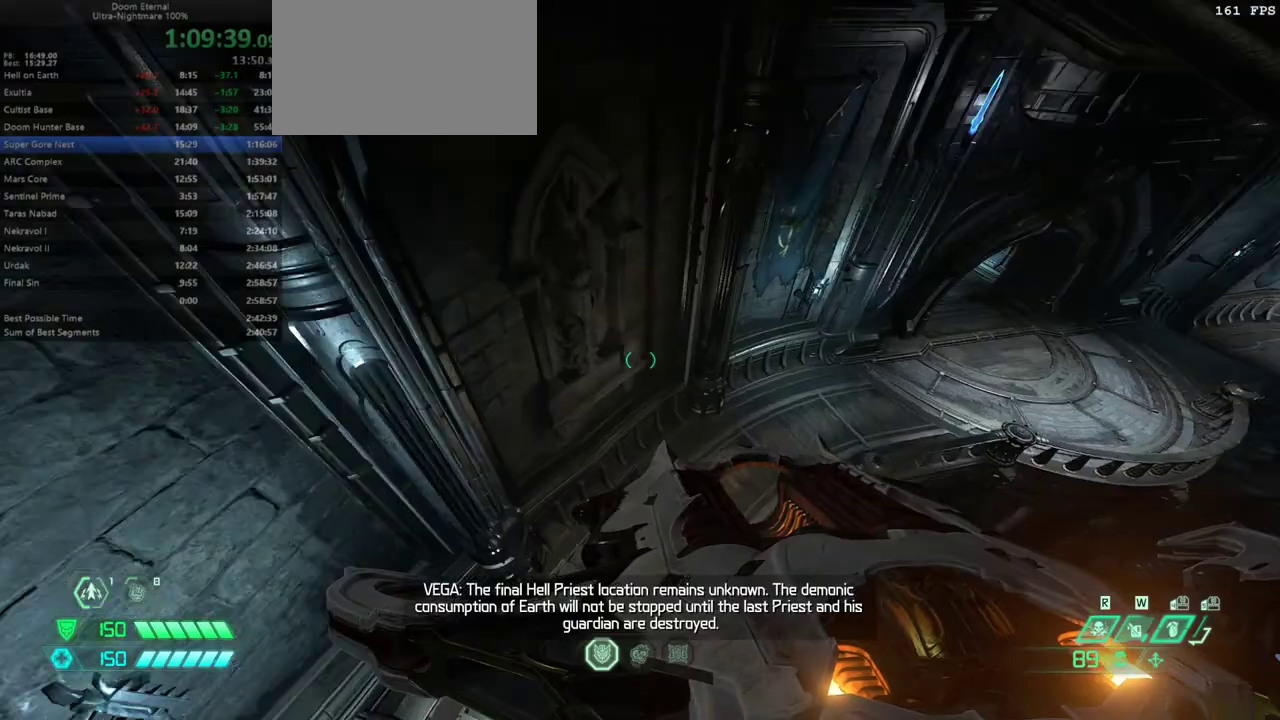
{"keys": ["fw"], "events": [[300, "dash", "down"], [400, "dash", "up"]]}
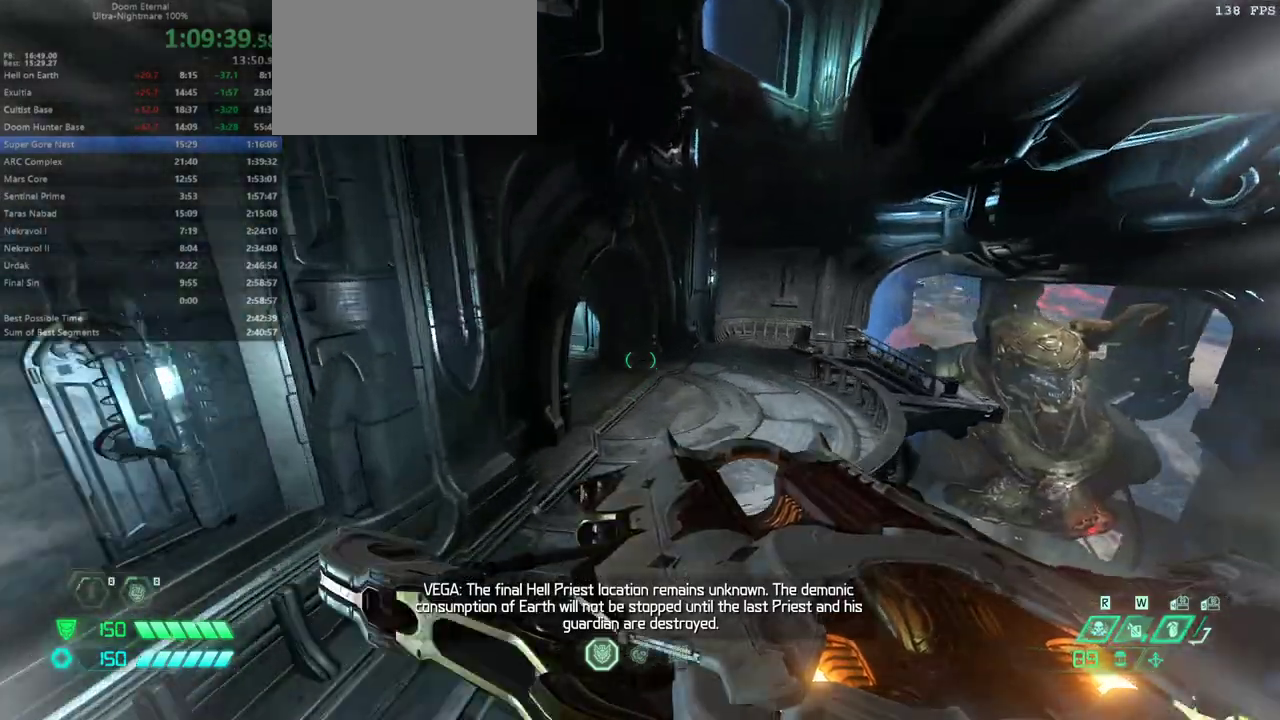
{"keys": ["fw"], "events": []}
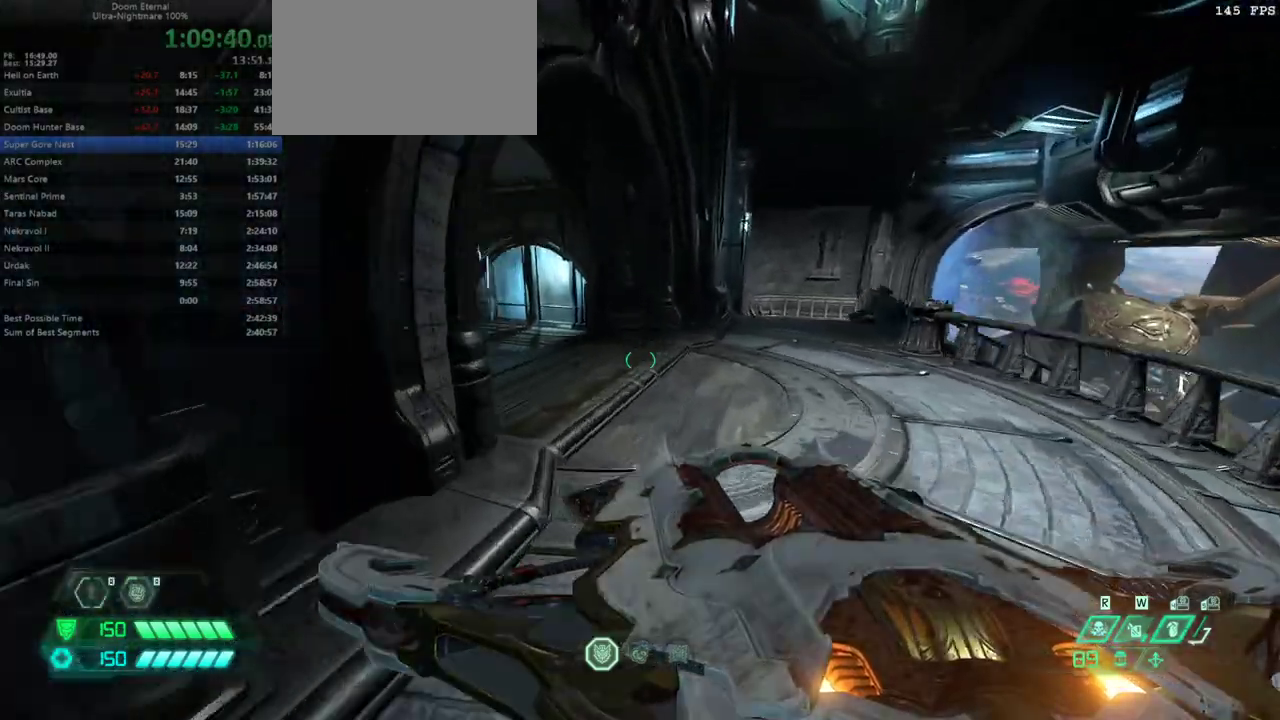
{"keys": ["fw"], "events": [[333, "dash", "down"], [367, "dash", "up"]]}
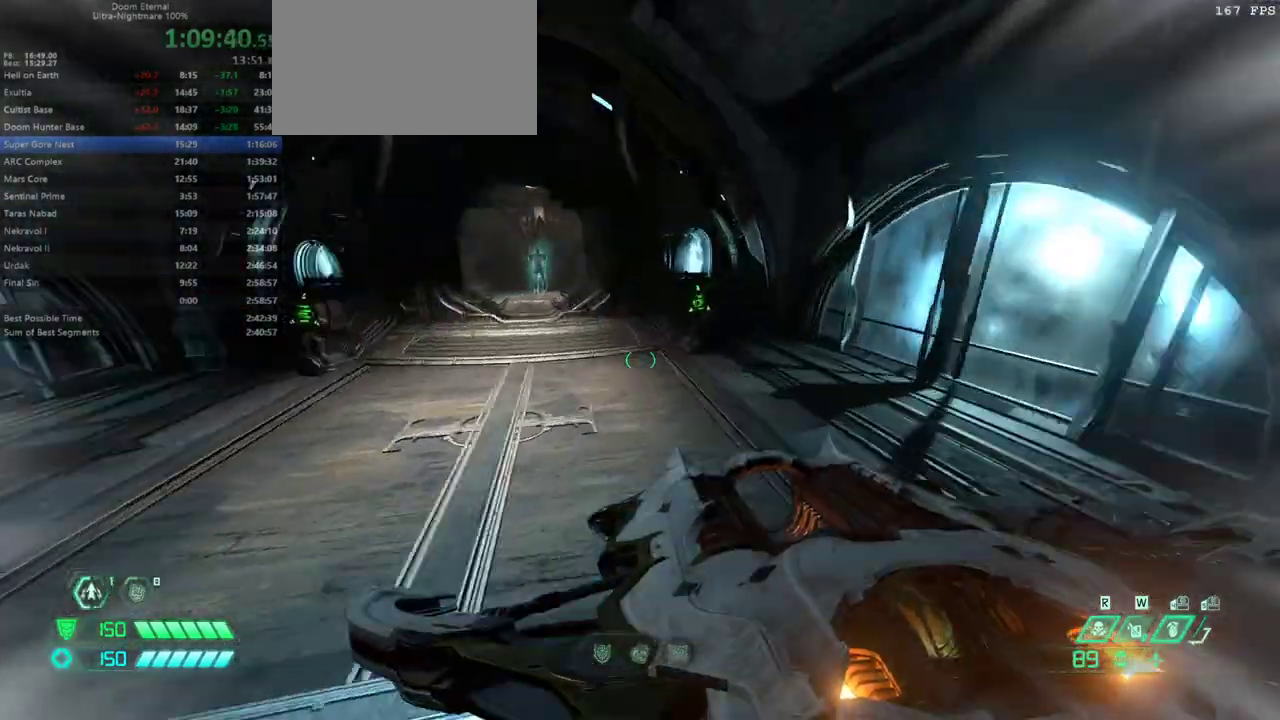
{"keys": ["fw"], "events": [[167, "dash", "down"], [300, "dash", "up"]]}
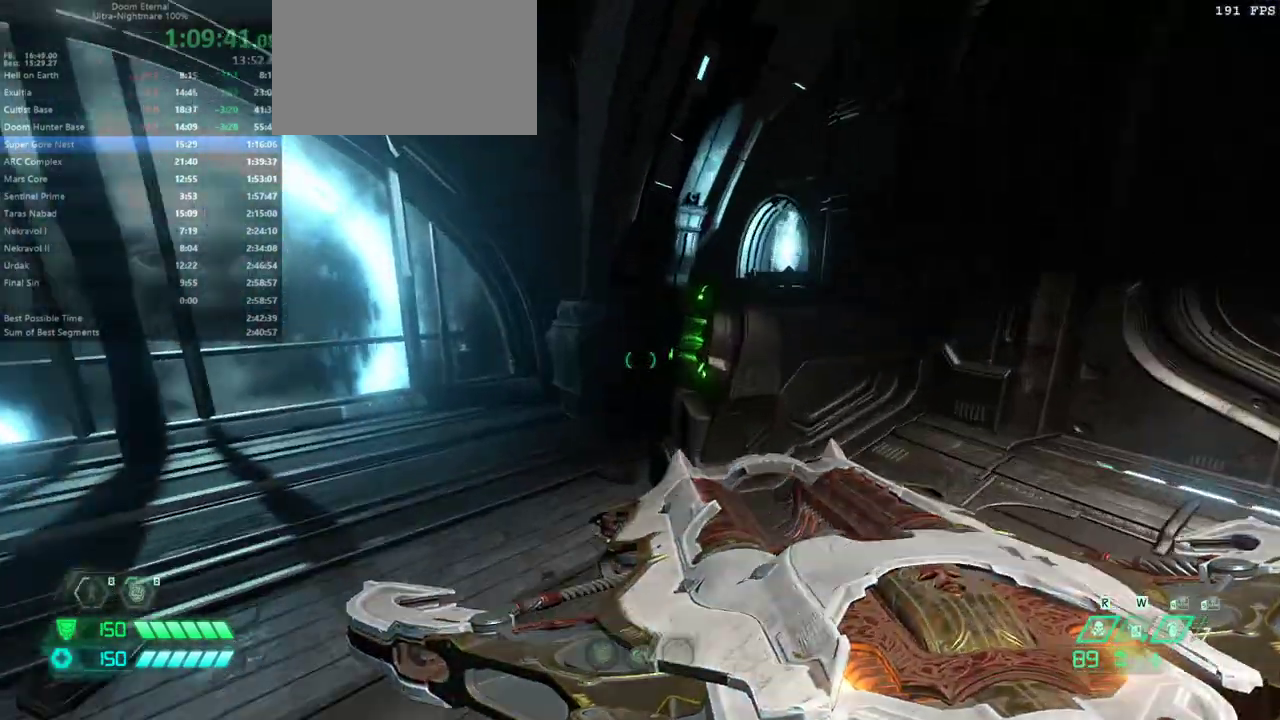
{"keys": [], "events": [[267, "fw", "up"], [367, "mel", "down"], [400, "mel", "up"]]}
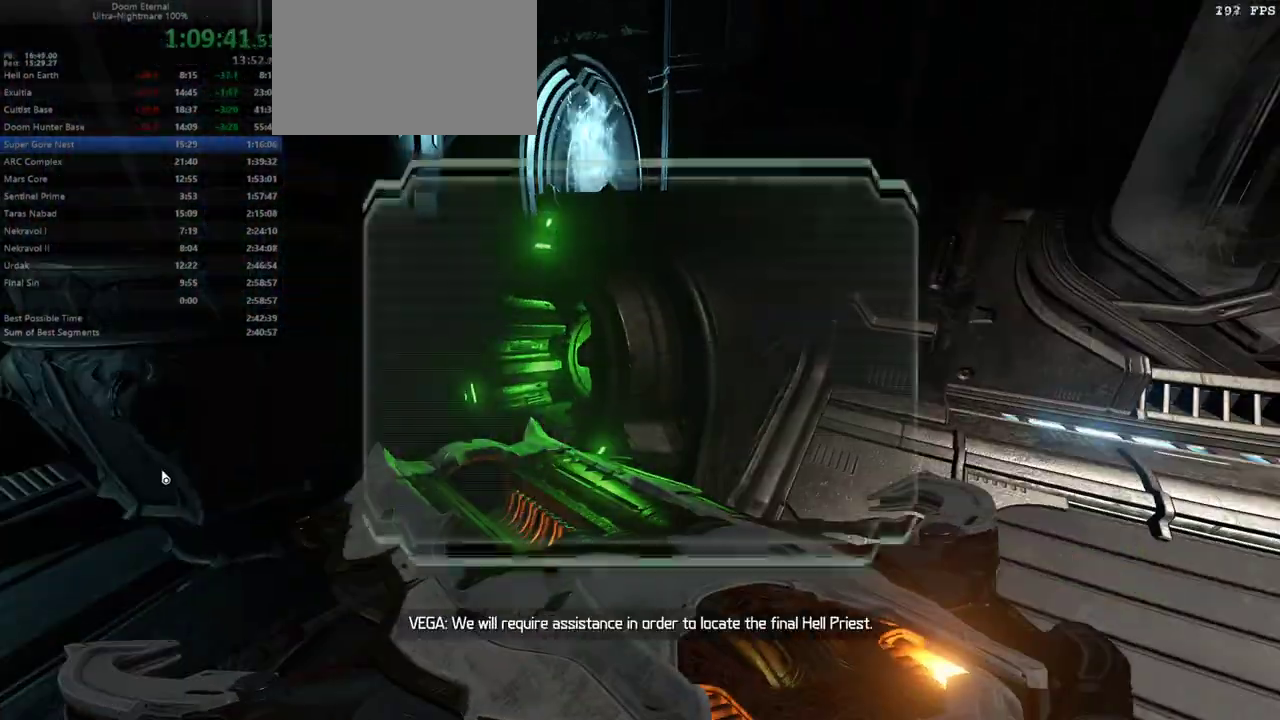
{"keys": [], "events": [[133, "jump", "down"], [200, "jump", "up"]]}